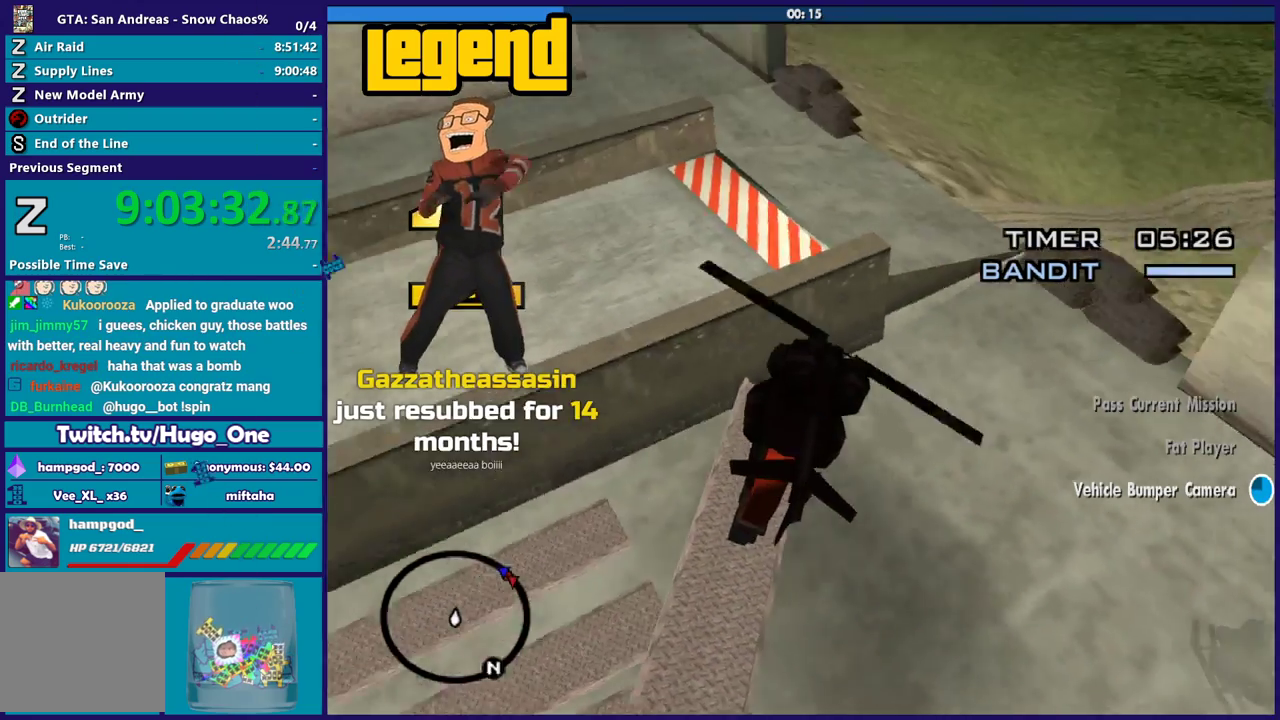
Gameplay with a controller (Xbox layout); each line is a JSON object with the inputs held at the frame after it. "events" lists button and stick changes between this image and that frame as [ms after this image, input, new state], when the widget could be followed in between.
{"buttons": [], "left_stick": "up", "right_stick": "center", "events": [[167, "R1", "up"], [367, "right_stick", "center"], [401, "R2", "up"], [501, "left_stick", "up"]]}
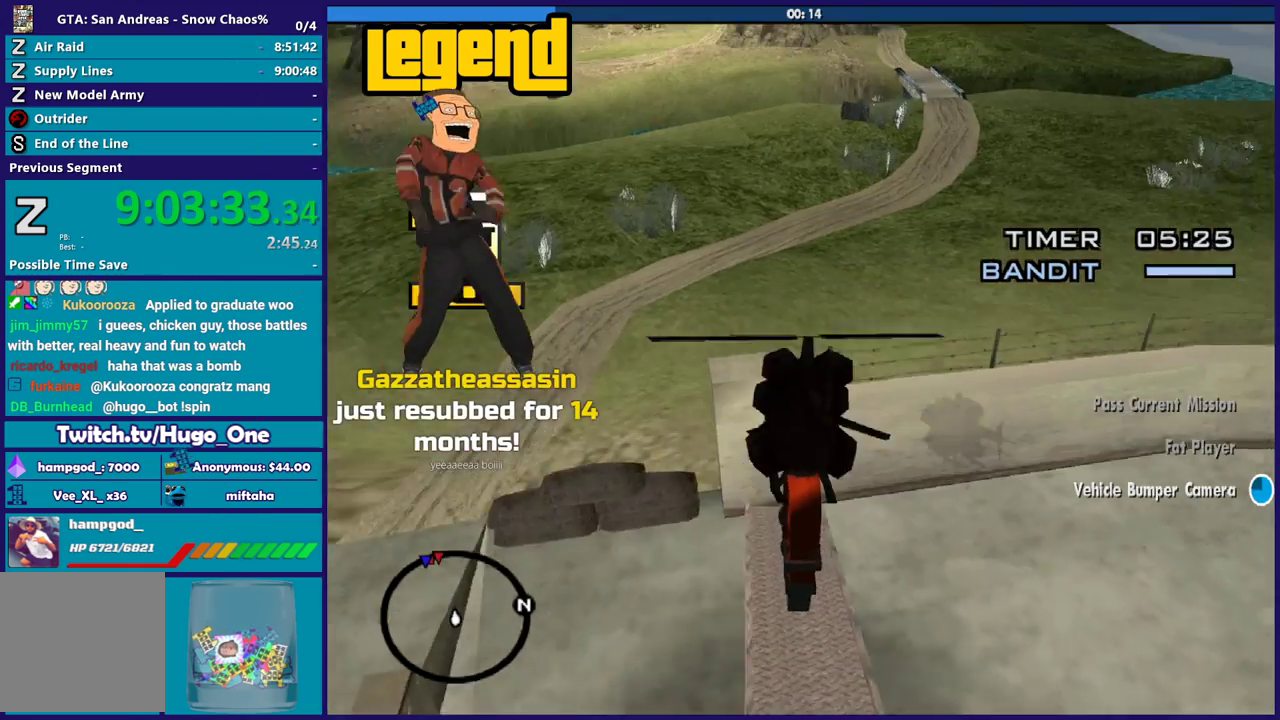
{"buttons": ["R2"], "left_stick": "up", "right_stick": "center", "events": [[233, "L1", "down"], [434, "L1", "up"], [467, "R2", "down"]]}
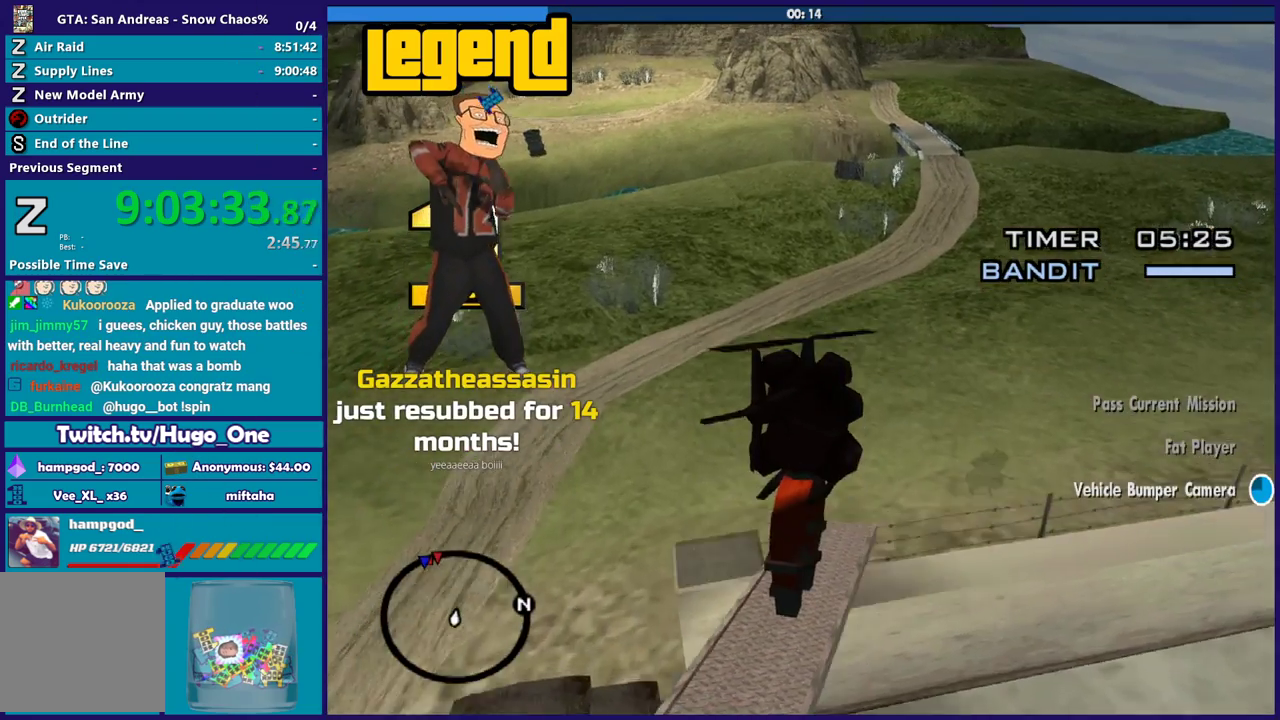
{"buttons": [], "left_stick": "up-left", "right_stick": "center", "events": [[234, "L1", "down"], [234, "left_stick", "up-left"], [367, "R2", "up"], [434, "L1", "up"]]}
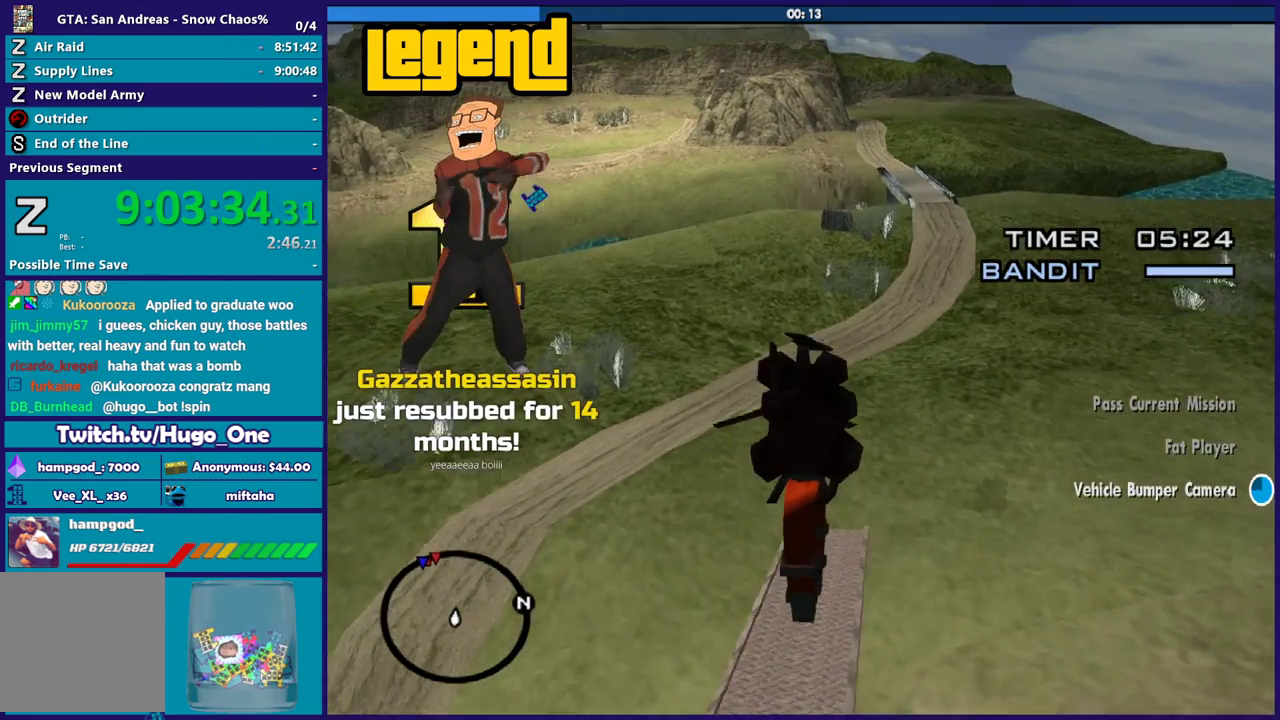
{"buttons": ["R2"], "left_stick": "up-right", "right_stick": "center", "events": [[200, "left_stick", "up"], [233, "R2", "down"], [434, "left_stick", "up-right"]]}
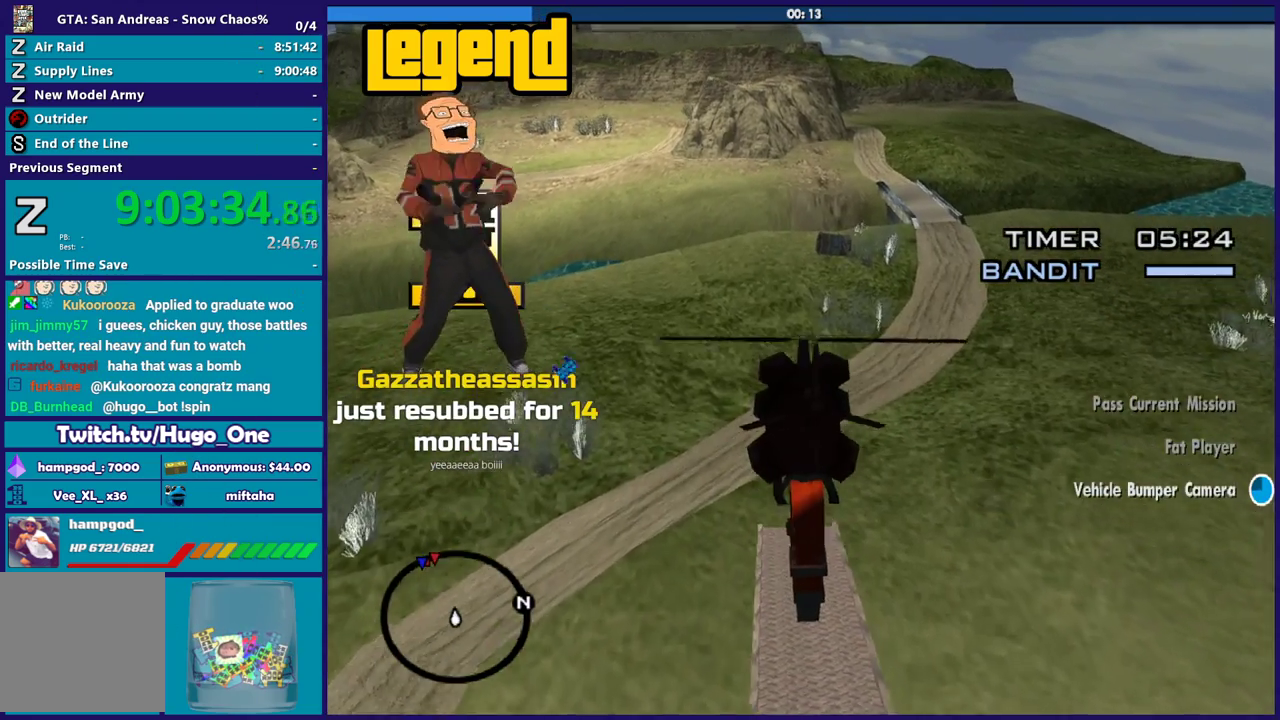
{"buttons": [], "left_stick": "up", "right_stick": "center", "events": [[134, "left_stick", "up"], [167, "R2", "up"]]}
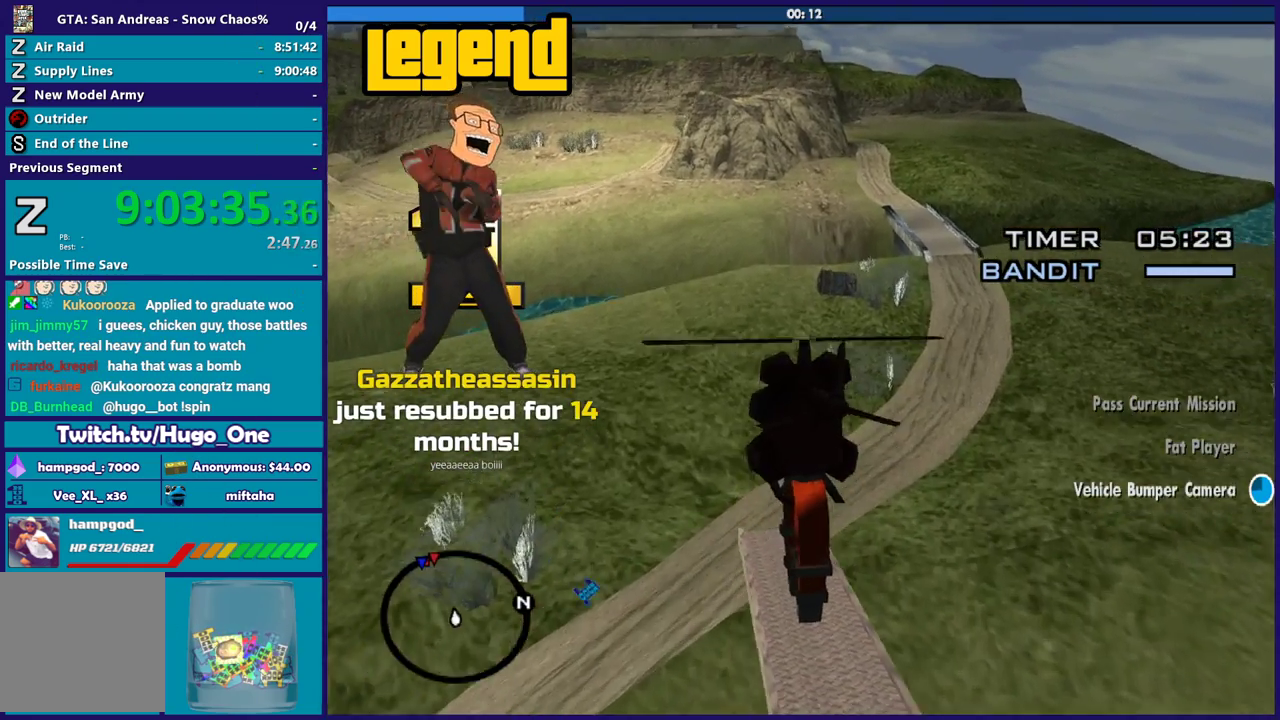
{"buttons": ["R2"], "left_stick": "up-right", "right_stick": "center", "events": [[233, "left_stick", "up-right"], [267, "R2", "down"]]}
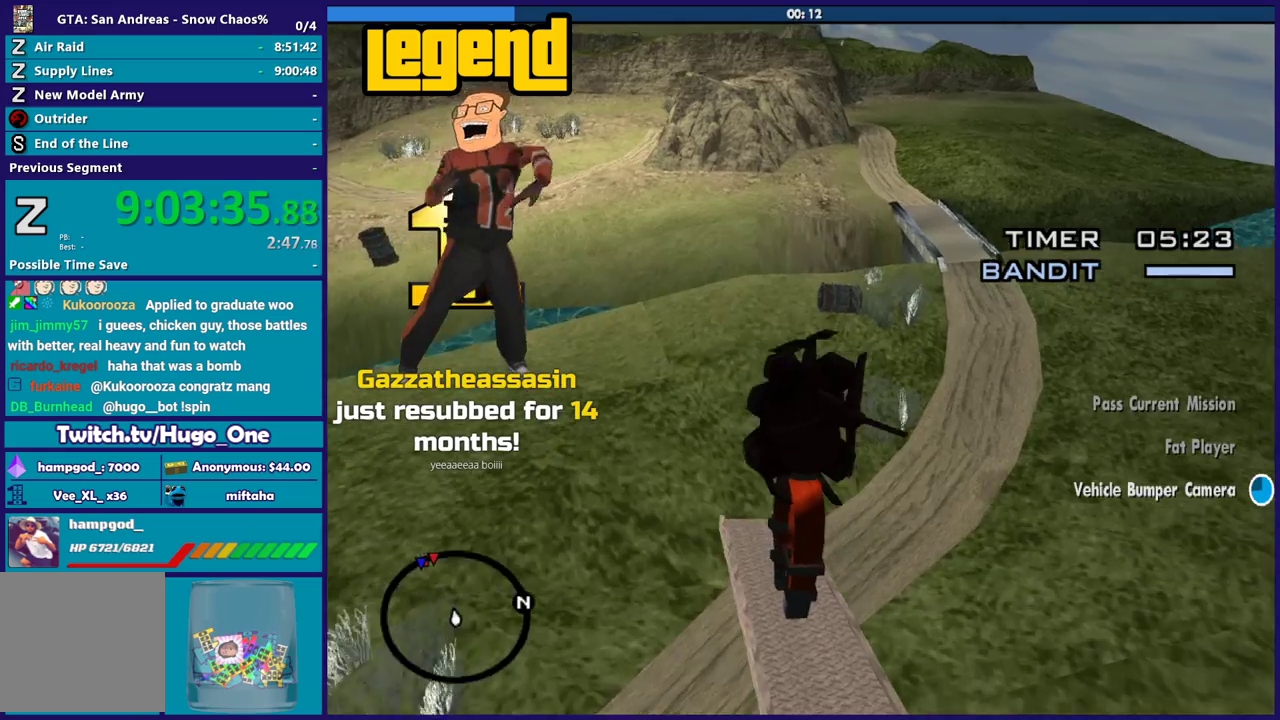
{"buttons": ["R2"], "left_stick": "up", "right_stick": "center", "events": [[201, "R2", "up"], [267, "left_stick", "up"], [367, "R2", "down"]]}
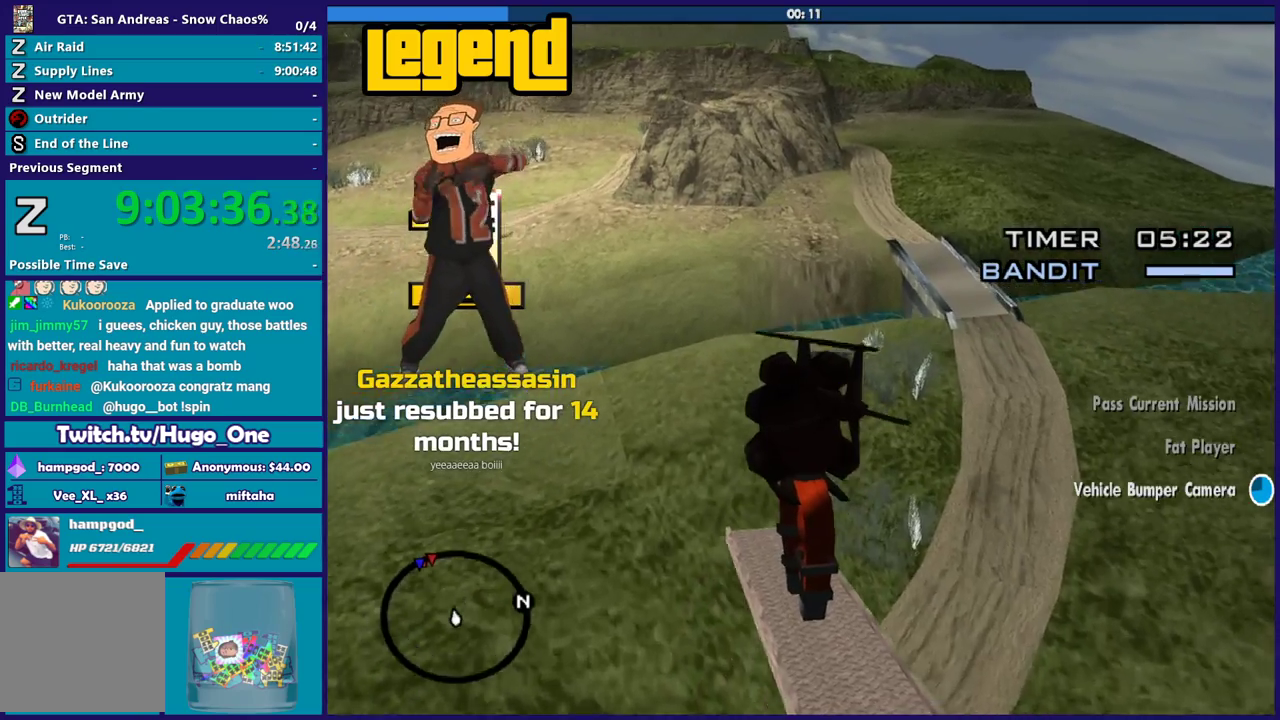
{"buttons": ["R2"], "left_stick": "up", "right_stick": "center", "events": [[133, "left_stick", "up-right"], [300, "R2", "up"], [400, "R2", "down"], [400, "left_stick", "up"]]}
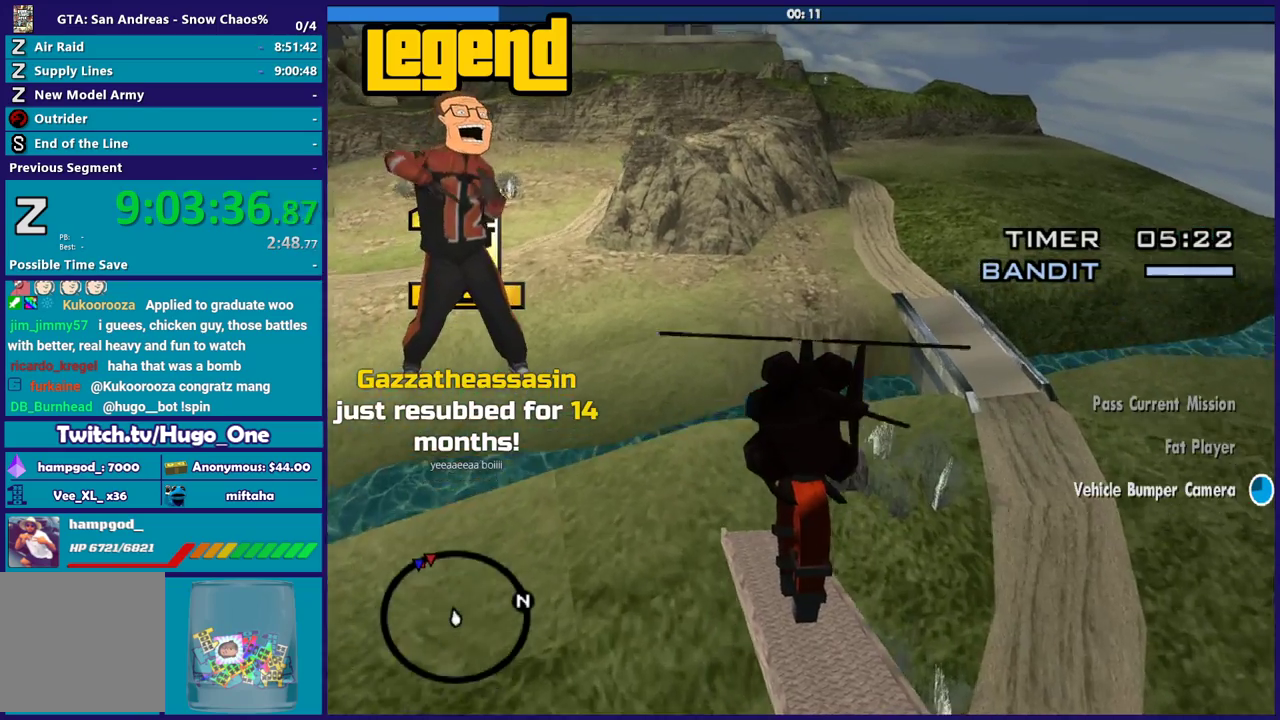
{"buttons": [], "left_stick": "up", "right_stick": "center", "events": [[434, "R2", "up"]]}
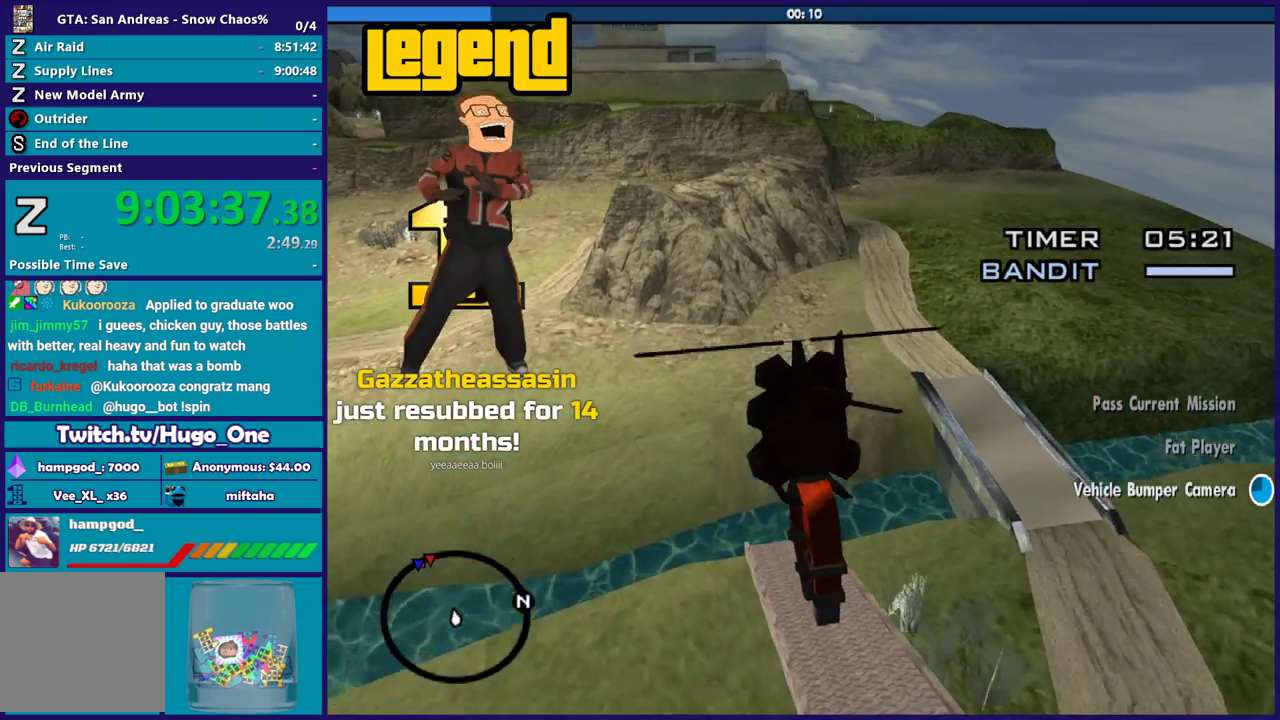
{"buttons": ["R2"], "left_stick": "up-right", "right_stick": "center", "events": [[100, "R2", "down"], [100, "left_stick", "up-right"]]}
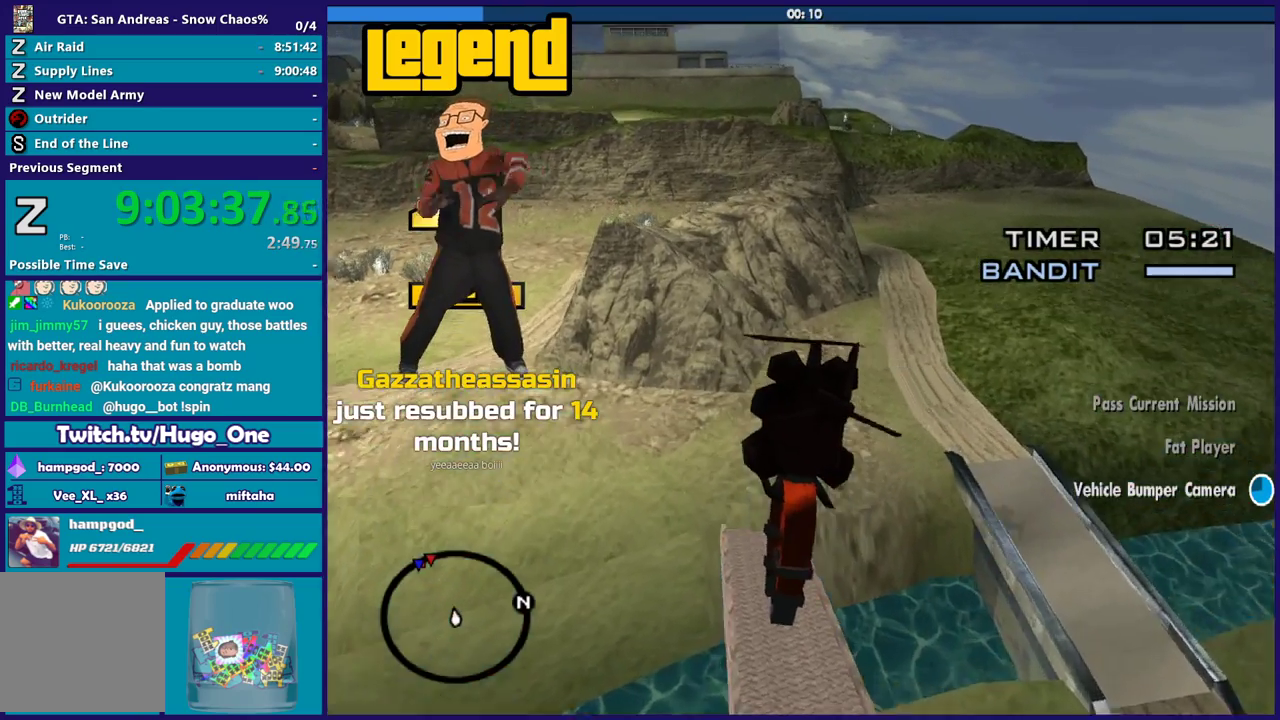
{"buttons": [], "left_stick": "up", "right_stick": "down-left", "events": [[67, "R2", "up"], [234, "left_stick", "up"], [468, "right_stick", "down-left"]]}
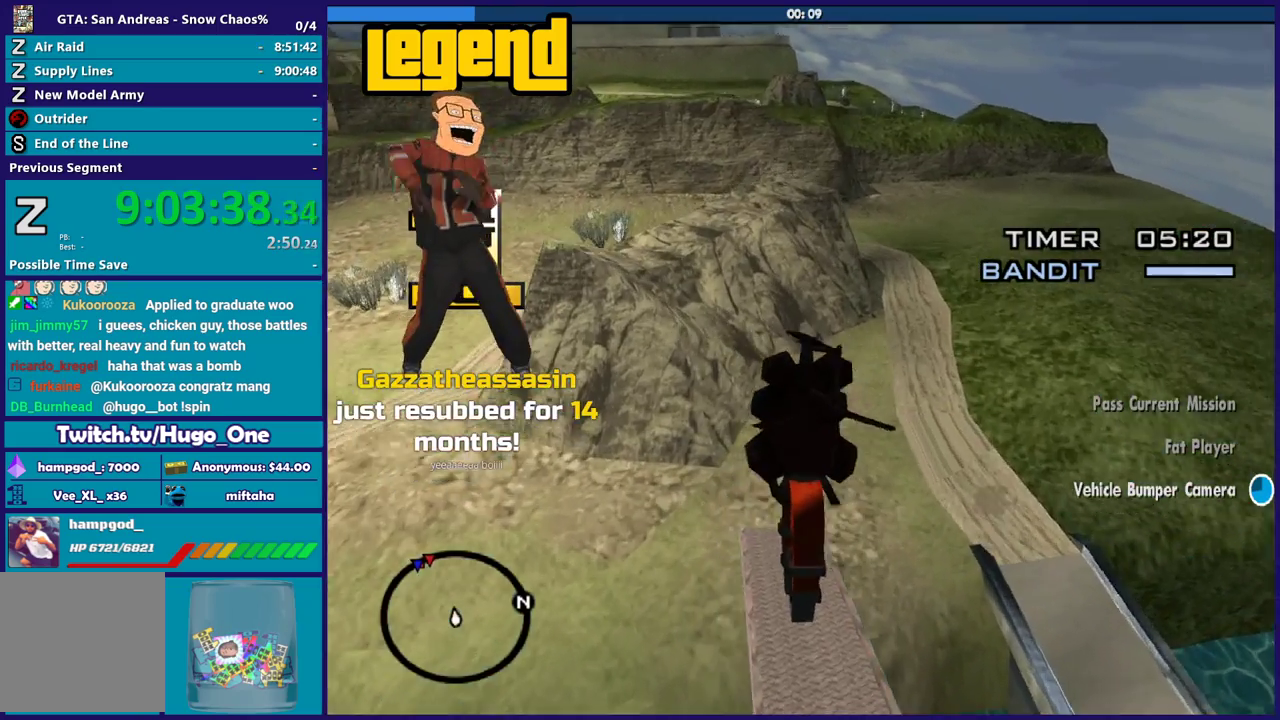
{"buttons": [], "left_stick": "up-right", "right_stick": "center", "events": [[167, "right_stick", "center"], [300, "left_stick", "up-right"], [300, "right_stick", "down-left"], [434, "right_stick", "center"]]}
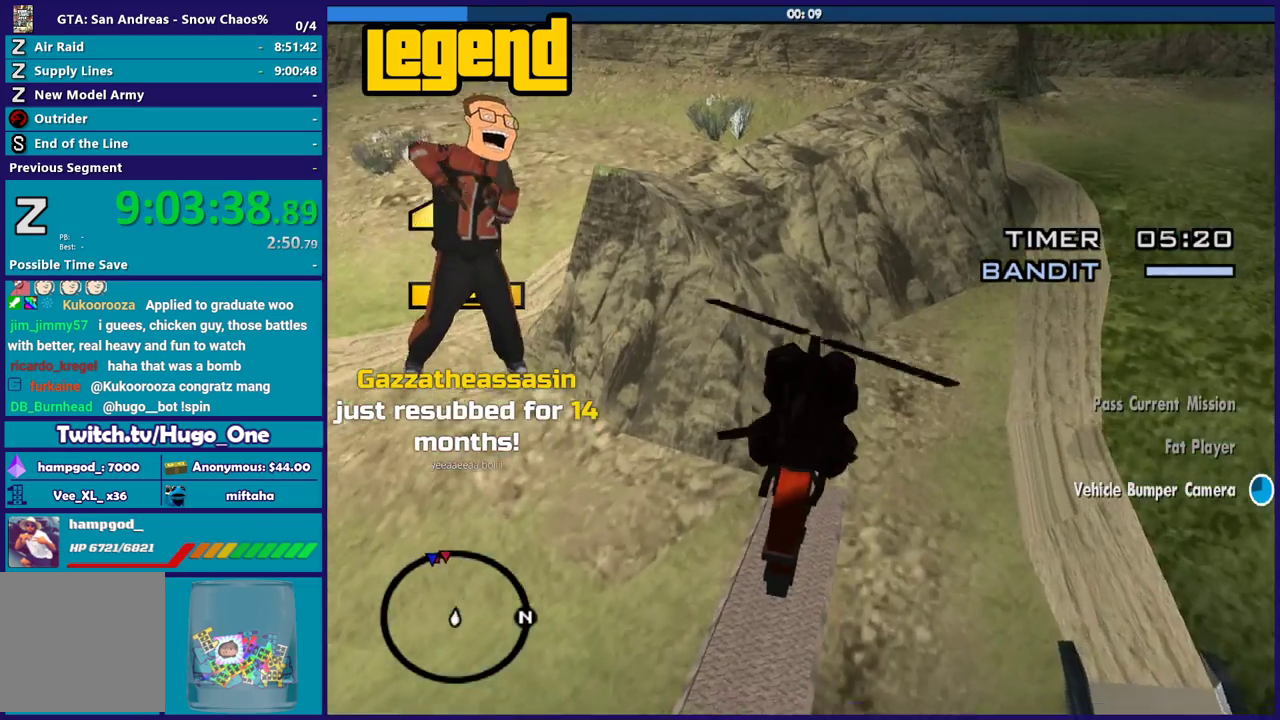
{"buttons": ["R2"], "left_stick": "up", "right_stick": "center", "events": [[67, "left_stick", "up"], [267, "R2", "down"]]}
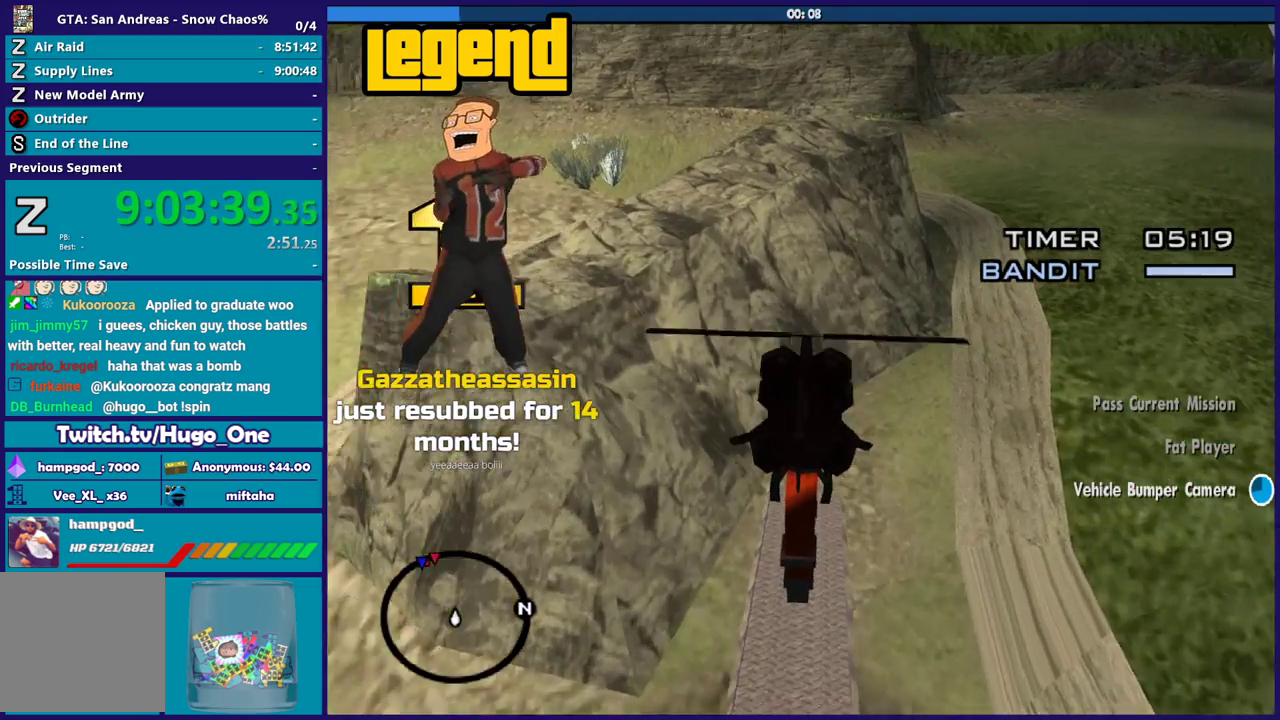
{"buttons": [], "left_stick": "up", "right_stick": "center", "events": [[100, "R2", "up"]]}
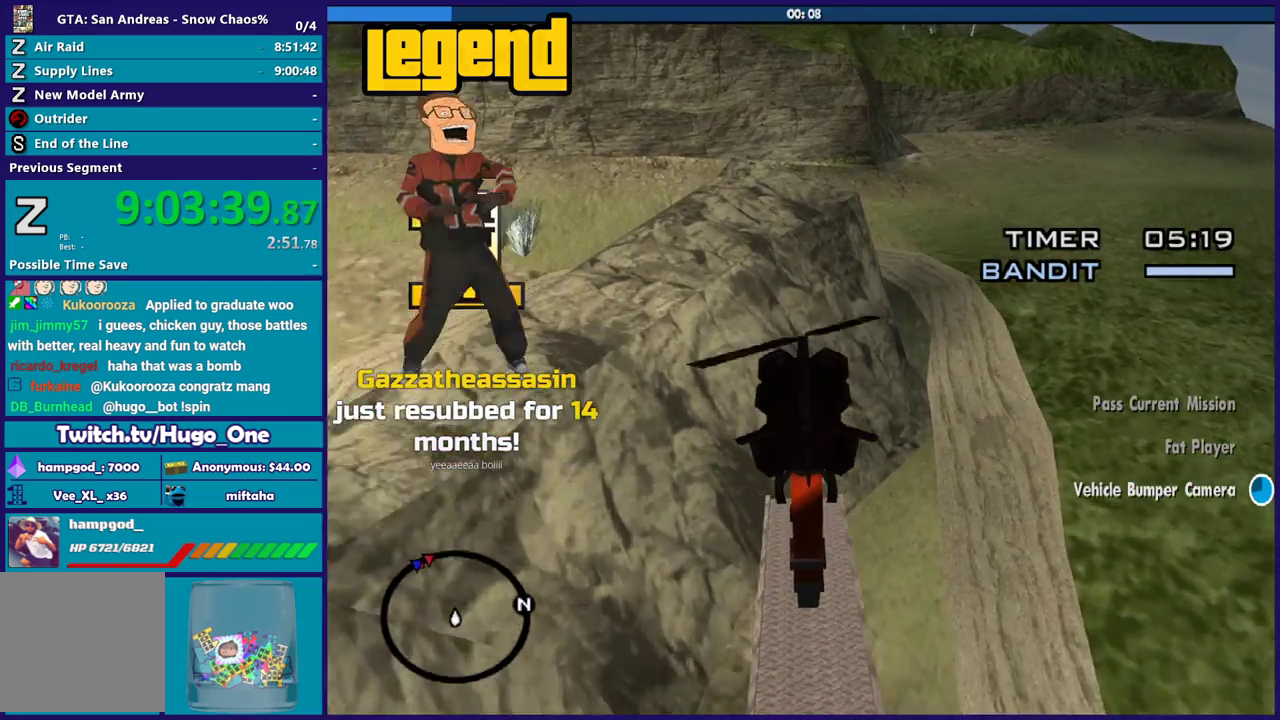
{"buttons": ["R2"], "left_stick": "center", "right_stick": "center", "events": [[167, "R2", "down"], [334, "left_stick", "up-right"], [501, "left_stick", "center"]]}
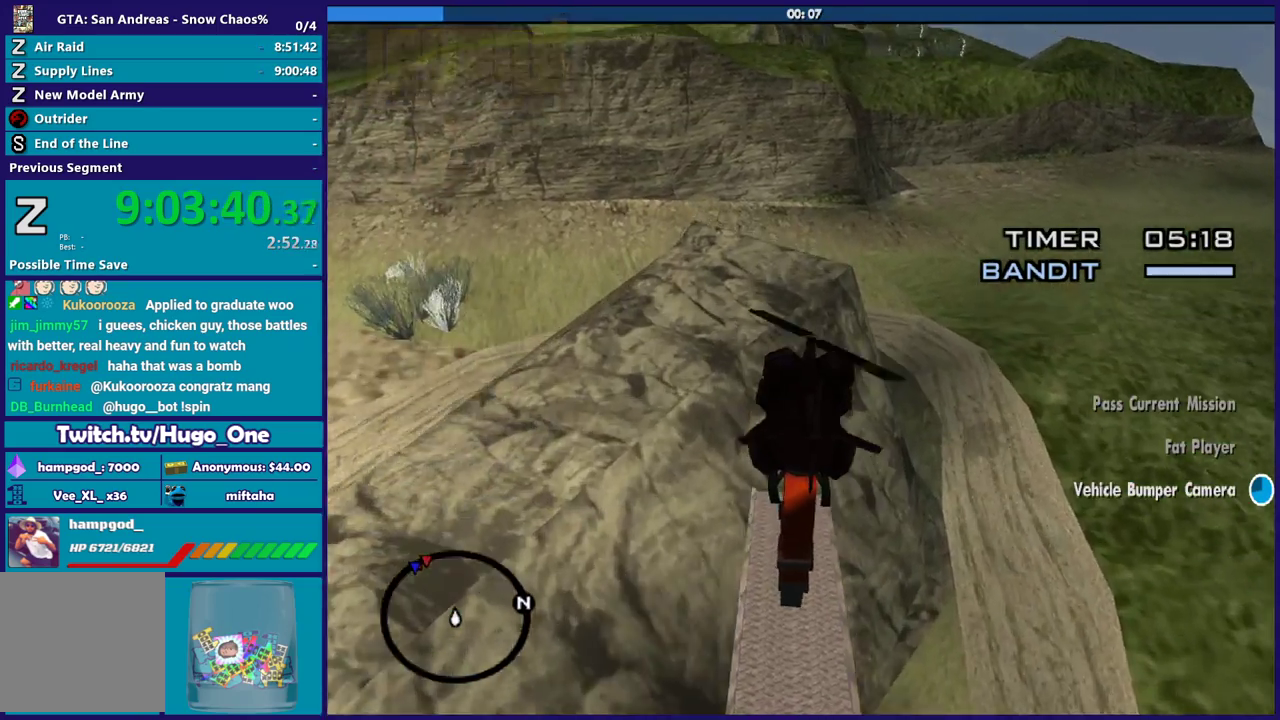
{"buttons": ["R2"], "left_stick": "up", "right_stick": "center", "events": [[233, "left_stick", "up"]]}
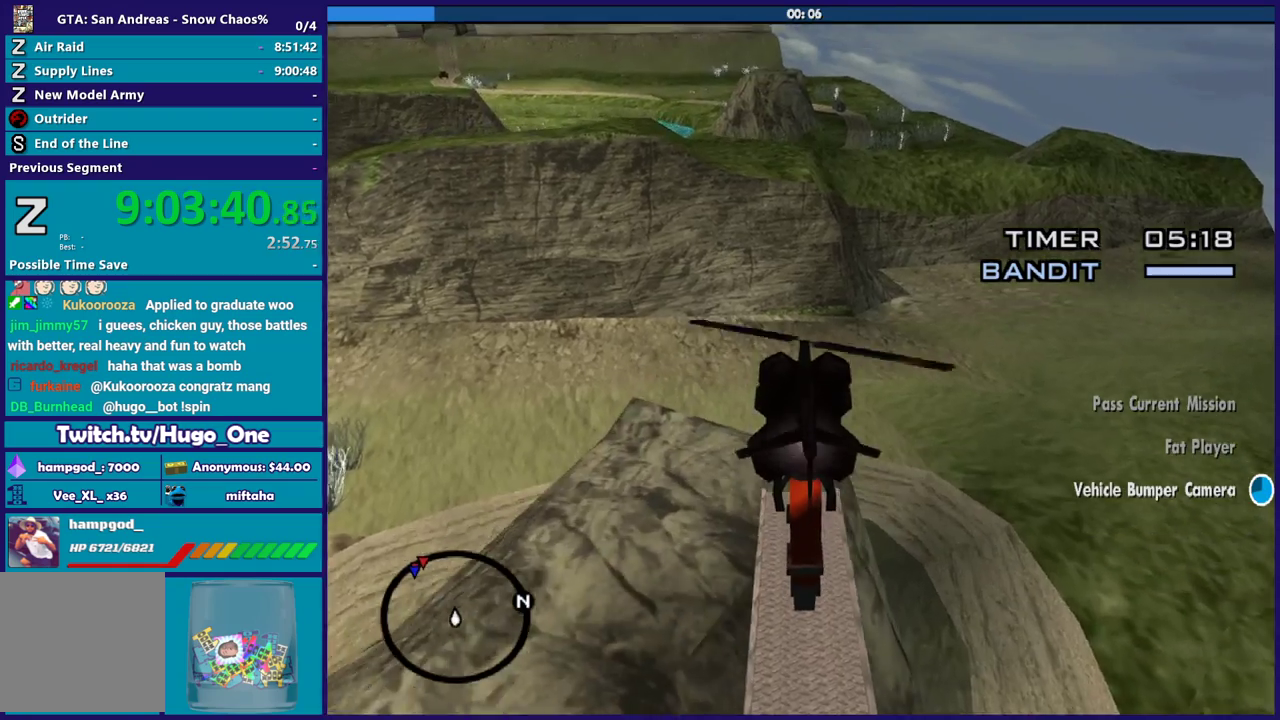
{"buttons": [], "left_stick": "up", "right_stick": "down-left", "events": [[67, "right_stick", "left"], [468, "right_stick", "down-left"], [501, "R2", "up"]]}
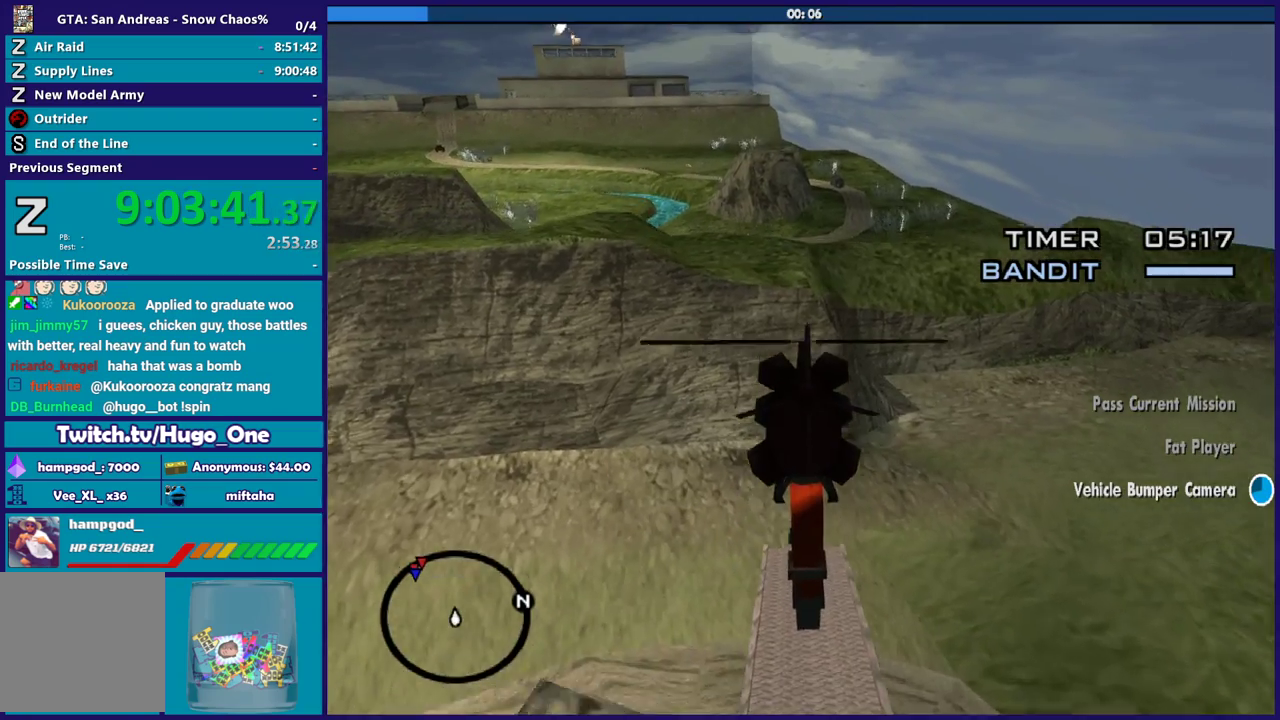
{"buttons": [], "left_stick": "up-left", "right_stick": "center", "events": [[67, "right_stick", "center"], [267, "left_stick", "up-left"]]}
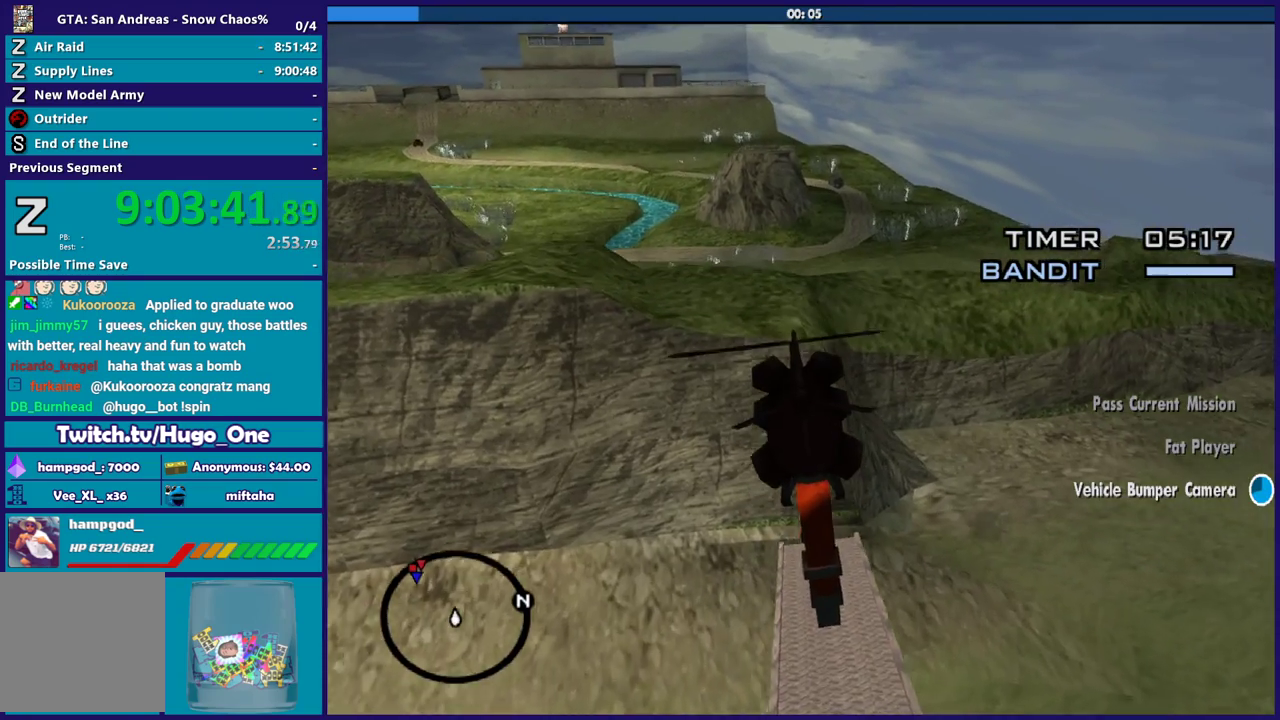
{"buttons": ["R2"], "left_stick": "up-left", "right_stick": "left", "events": [[34, "left_stick", "up"], [100, "right_stick", "down-left"], [201, "right_stick", "center"], [468, "R2", "down"], [468, "left_stick", "up-left"], [468, "right_stick", "left"]]}
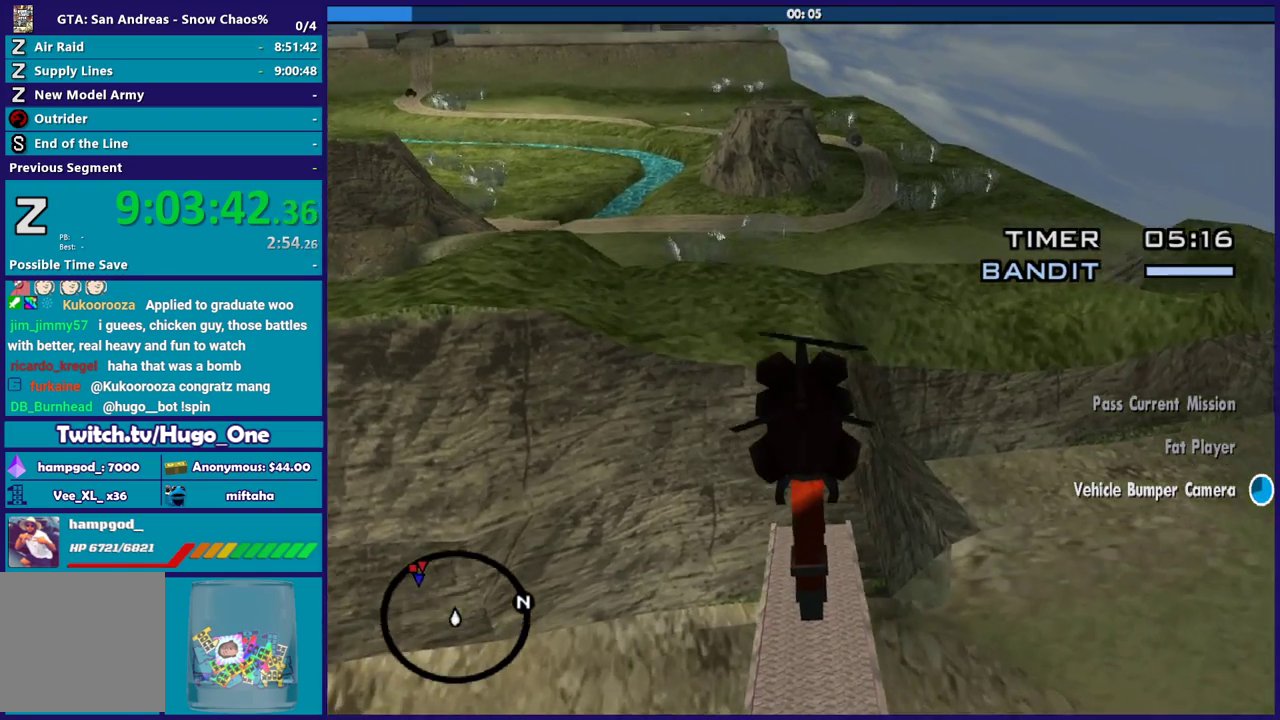
{"buttons": ["L1"], "left_stick": "up", "right_stick": "down-left", "events": [[367, "L1", "down"], [400, "R2", "up"], [400, "right_stick", "down-left"], [467, "left_stick", "up"]]}
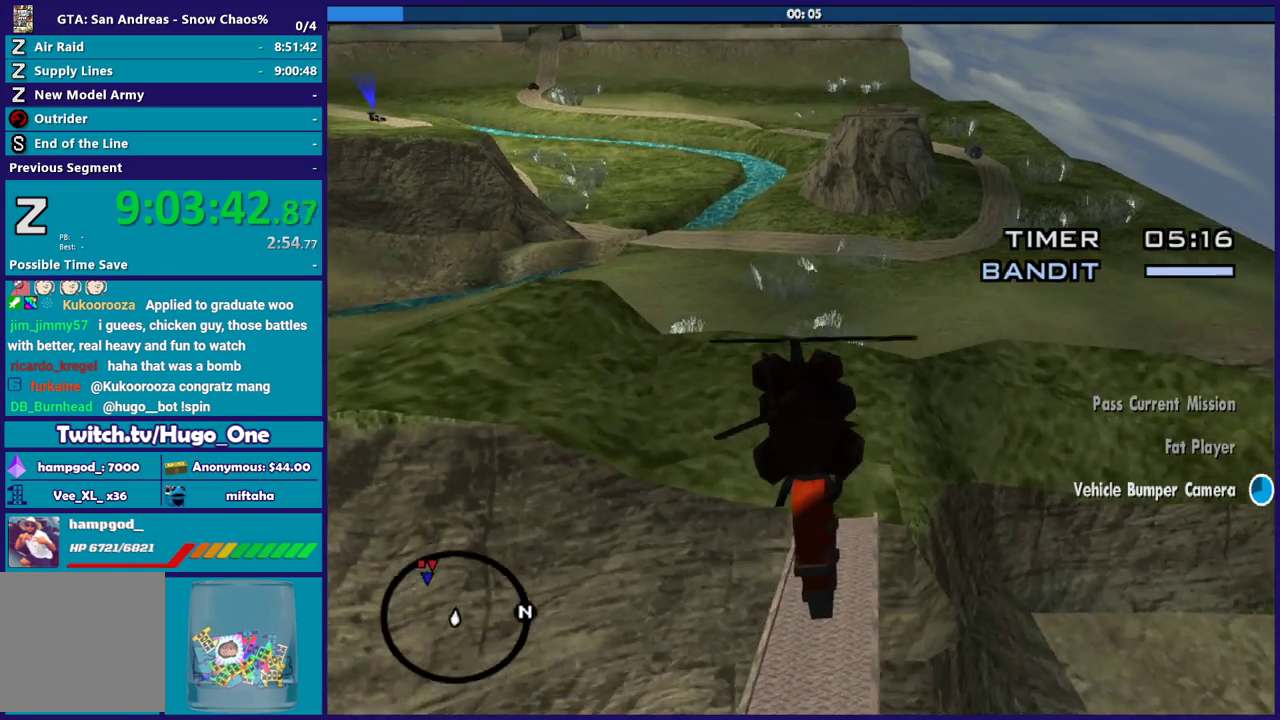
{"buttons": [], "left_stick": "up-left", "right_stick": "left", "events": [[67, "L1", "up"], [267, "left_stick", "up-left"], [301, "R2", "down"], [367, "right_stick", "left"], [501, "R2", "up"]]}
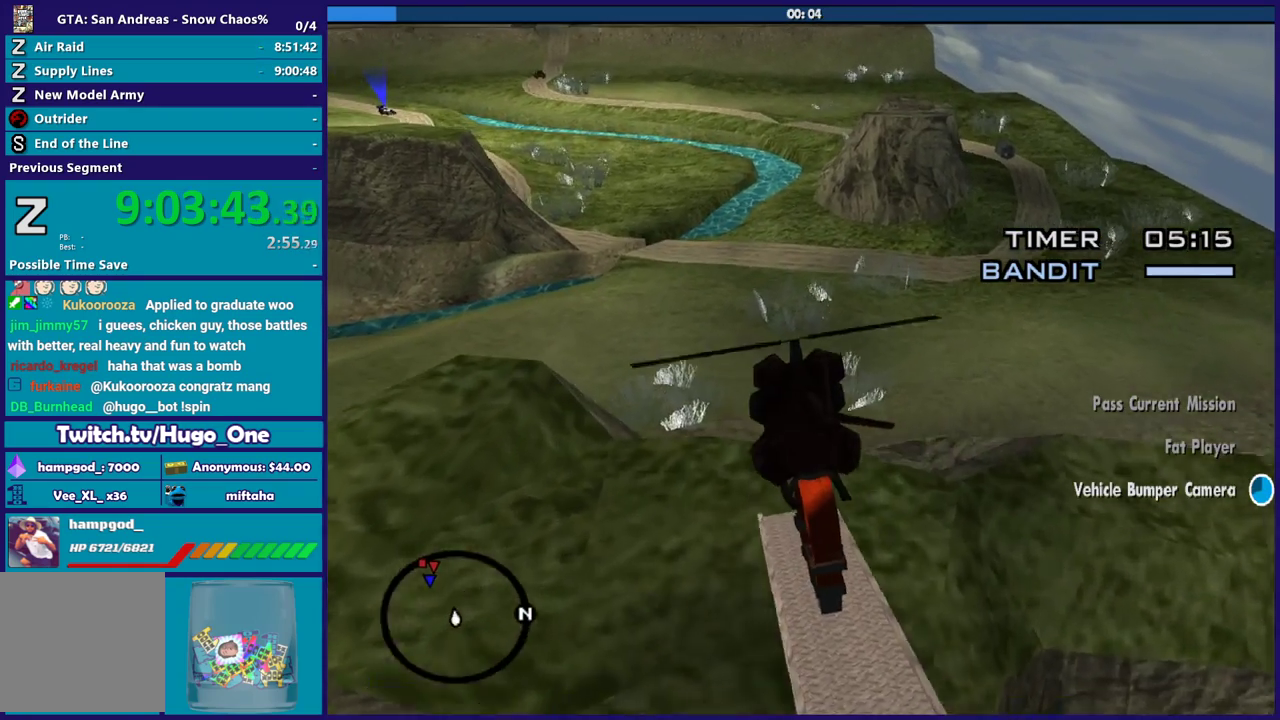
{"buttons": ["R2"], "left_stick": "up", "right_stick": "left", "events": [[33, "right_stick", "down-left"], [100, "right_stick", "center"], [200, "left_stick", "up"], [367, "R2", "down"], [434, "right_stick", "left"]]}
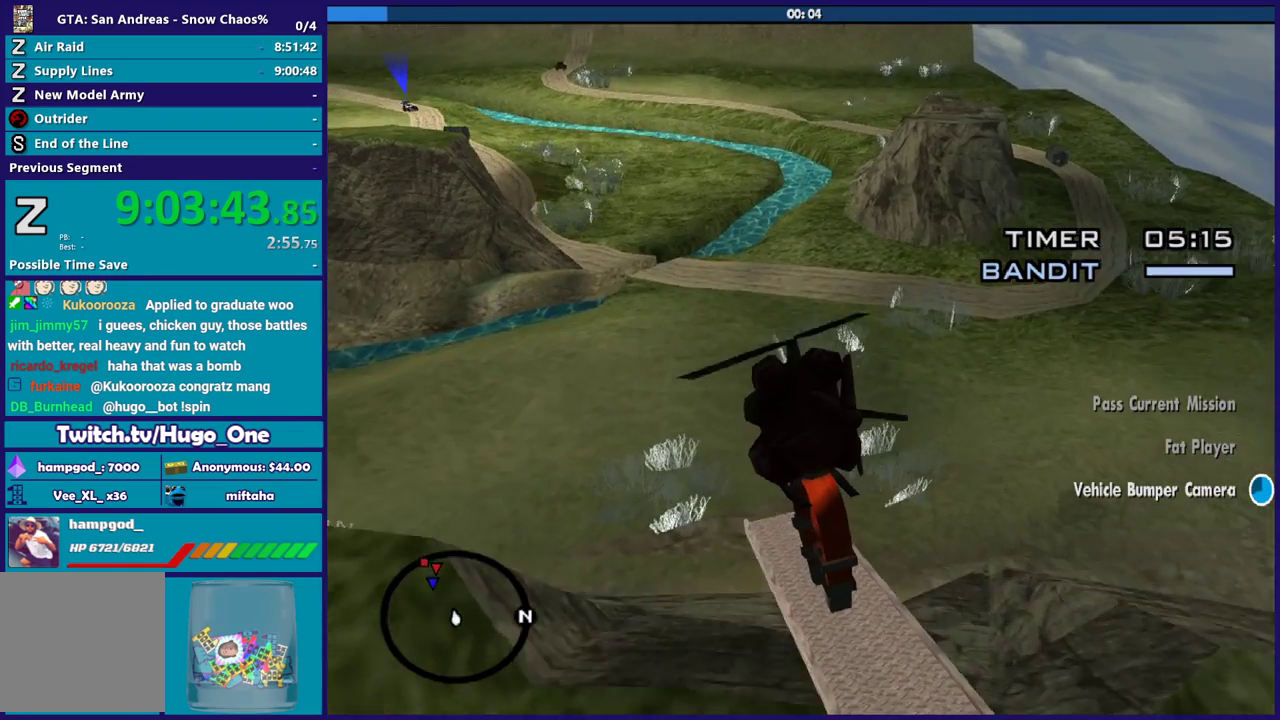
{"buttons": ["L2"], "left_stick": "up", "right_stick": "center", "events": [[34, "R2", "up"], [34, "right_stick", "center"], [267, "L2", "down"], [267, "left_stick", "up-left"], [468, "left_stick", "up"]]}
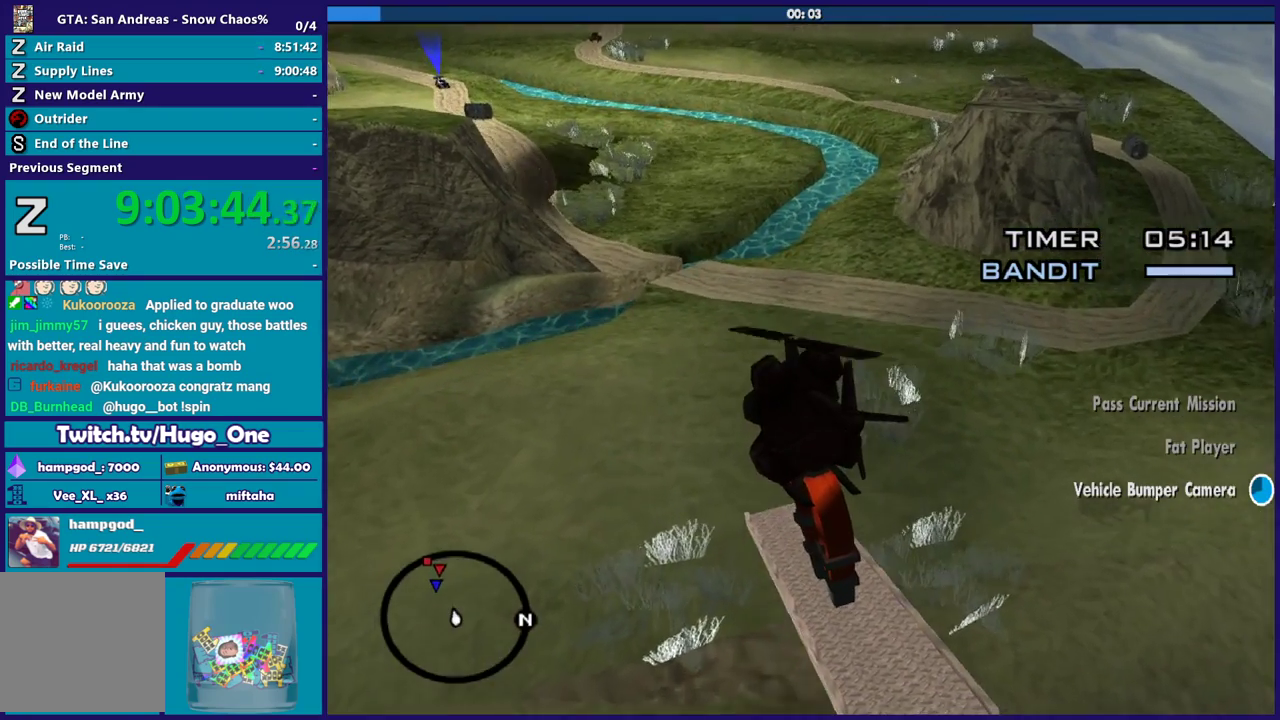
{"buttons": [], "left_stick": "up", "right_stick": "center", "events": [[67, "L2", "up"], [233, "R2", "down"], [467, "R2", "up"]]}
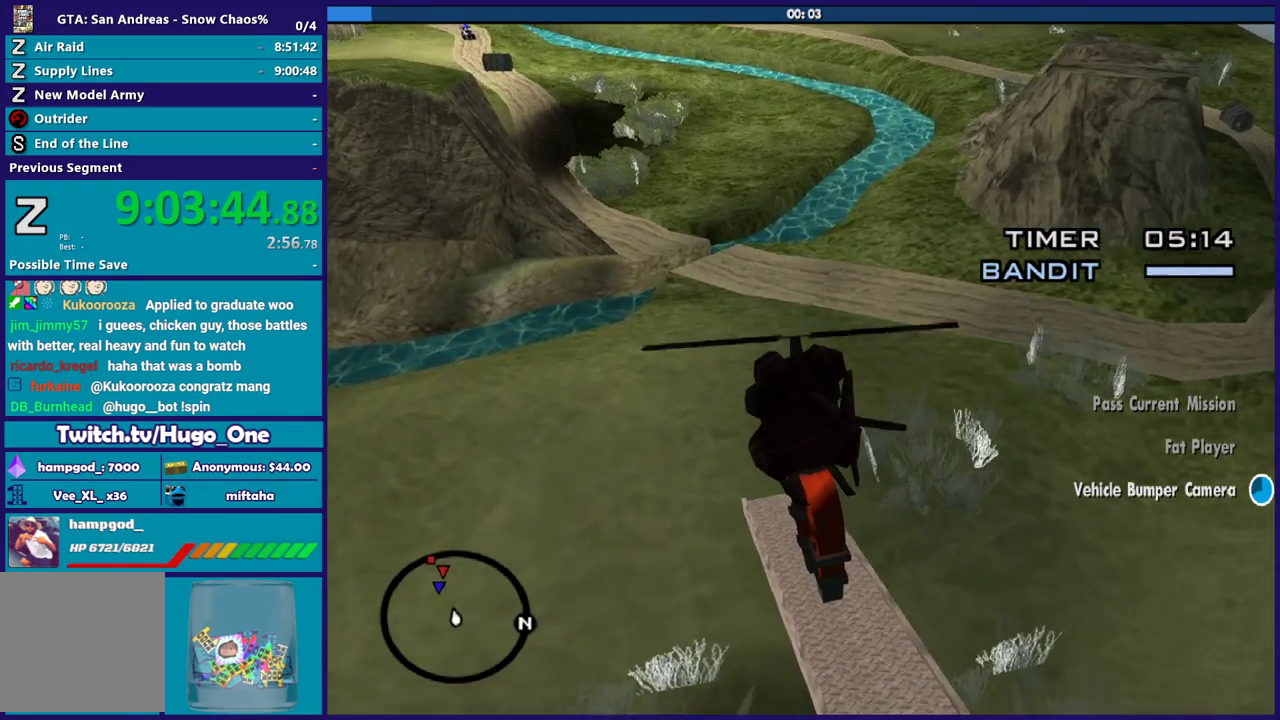
{"buttons": [], "left_stick": "up", "right_stick": "center", "events": [[67, "left_stick", "up-right"], [134, "left_stick", "up"]]}
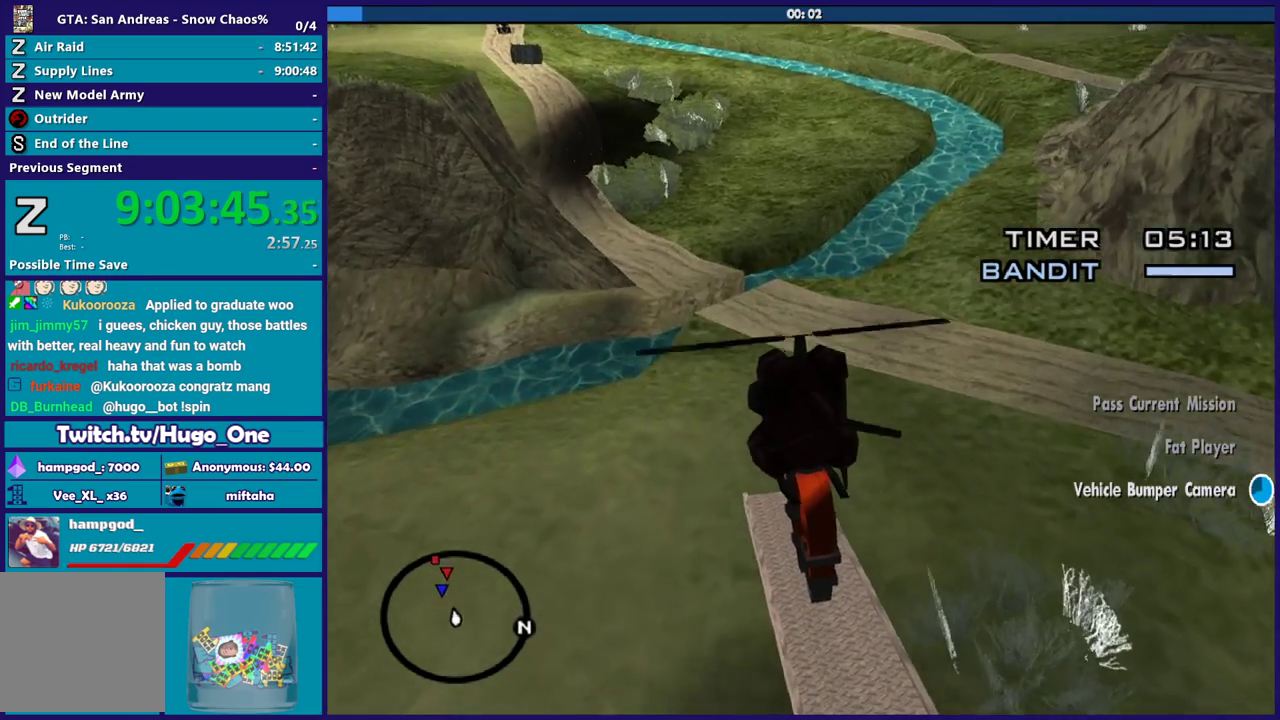
{"buttons": ["L2"], "left_stick": "up", "right_stick": "center", "events": [[100, "left_stick", "up-left"], [233, "left_stick", "up"], [267, "L2", "down"]]}
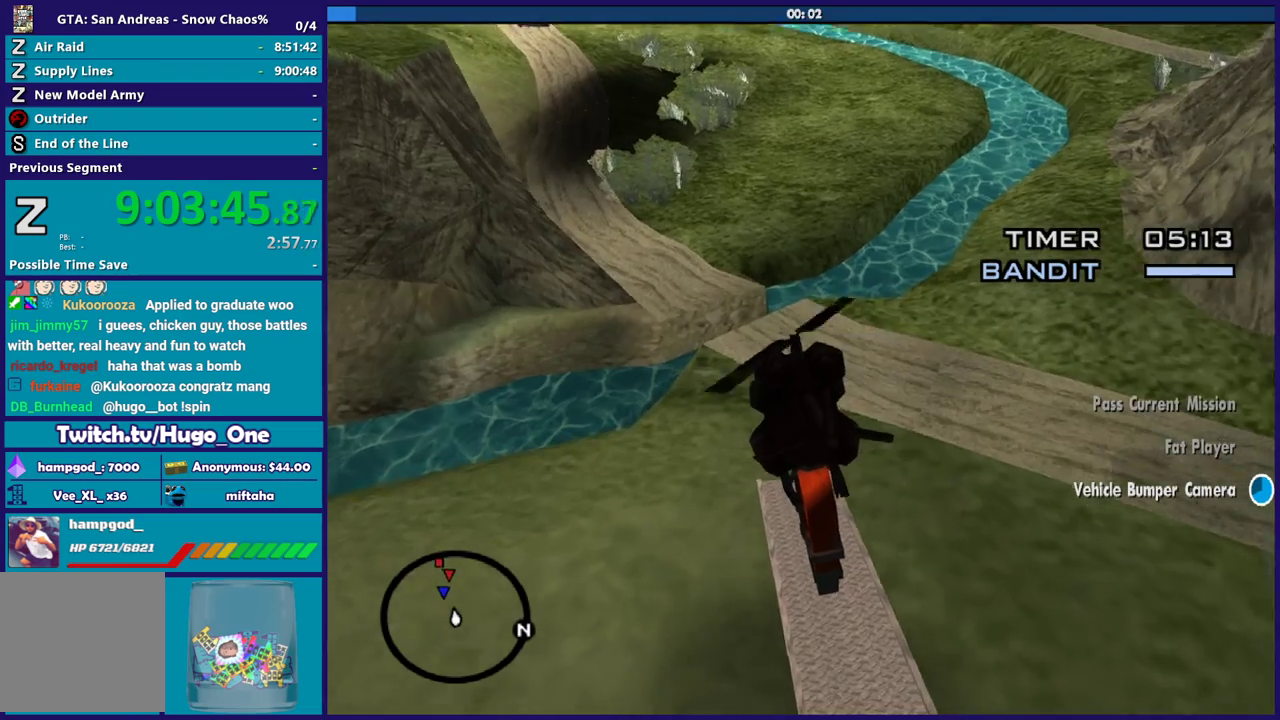
{"buttons": ["L2"], "left_stick": "center", "right_stick": "center", "events": [[134, "left_stick", "up-left"], [201, "L2", "up"], [234, "left_stick", "left"], [401, "L2", "down"], [401, "left_stick", "center"]]}